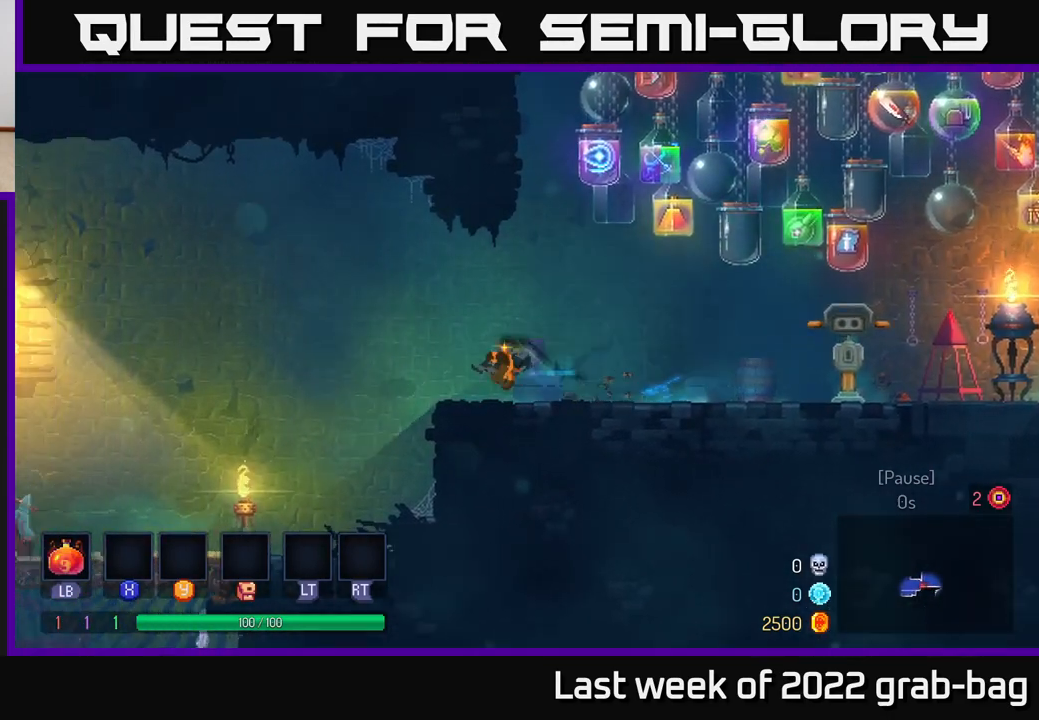
Gameplay with a controller (Xbox layout); each line is a JSON object with the inputs held at the frame after it. "events" lists button and stick changes between this image and that frame as [ms after this image, input, new state], when the widget could be followed in between. Not read: L3 R3.
{"buttons": [], "left_stick": "right", "right_stick": "center", "events": [[50, "left_stick", "right"]]}
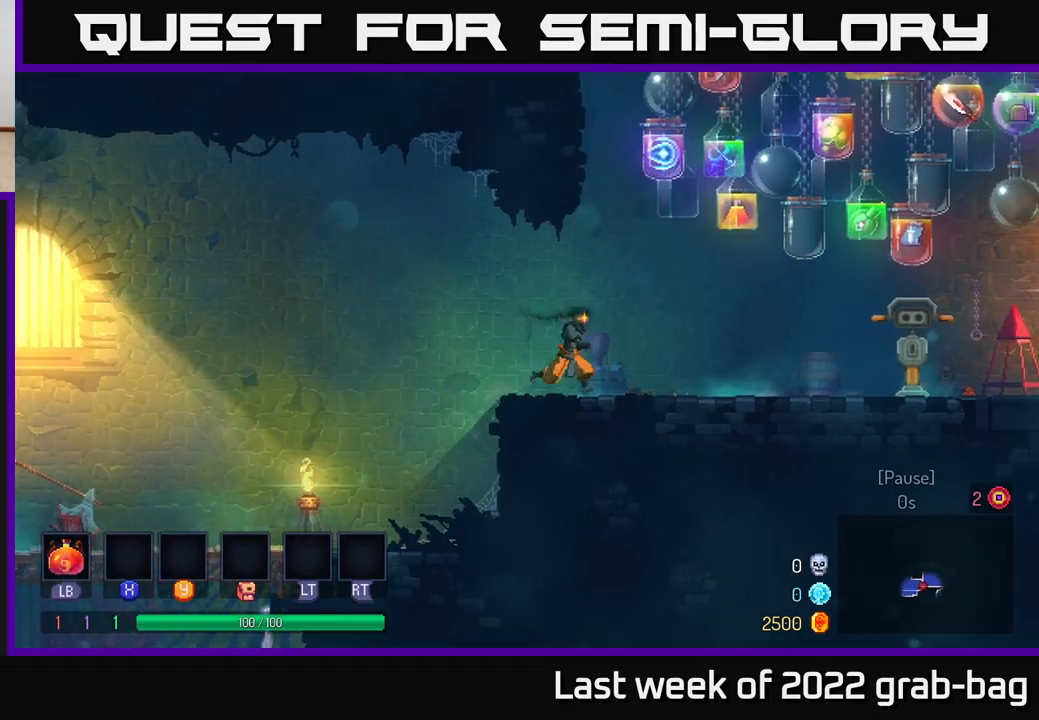
{"buttons": [], "left_stick": "right", "right_stick": "center", "events": []}
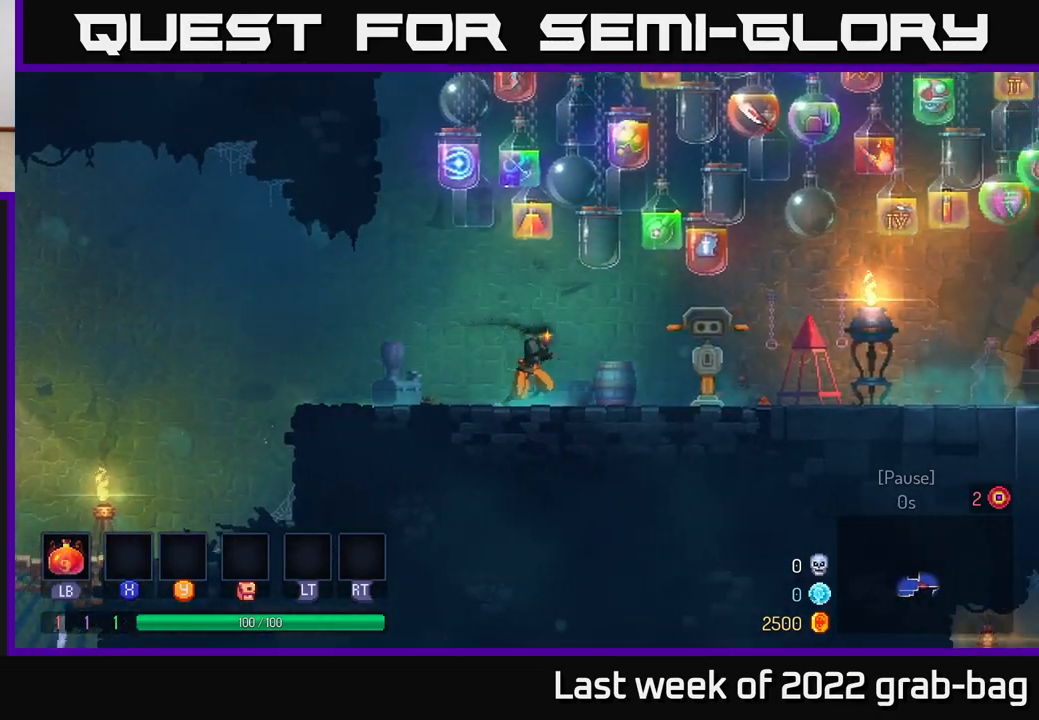
{"buttons": [], "left_stick": "right", "right_stick": "center", "events": []}
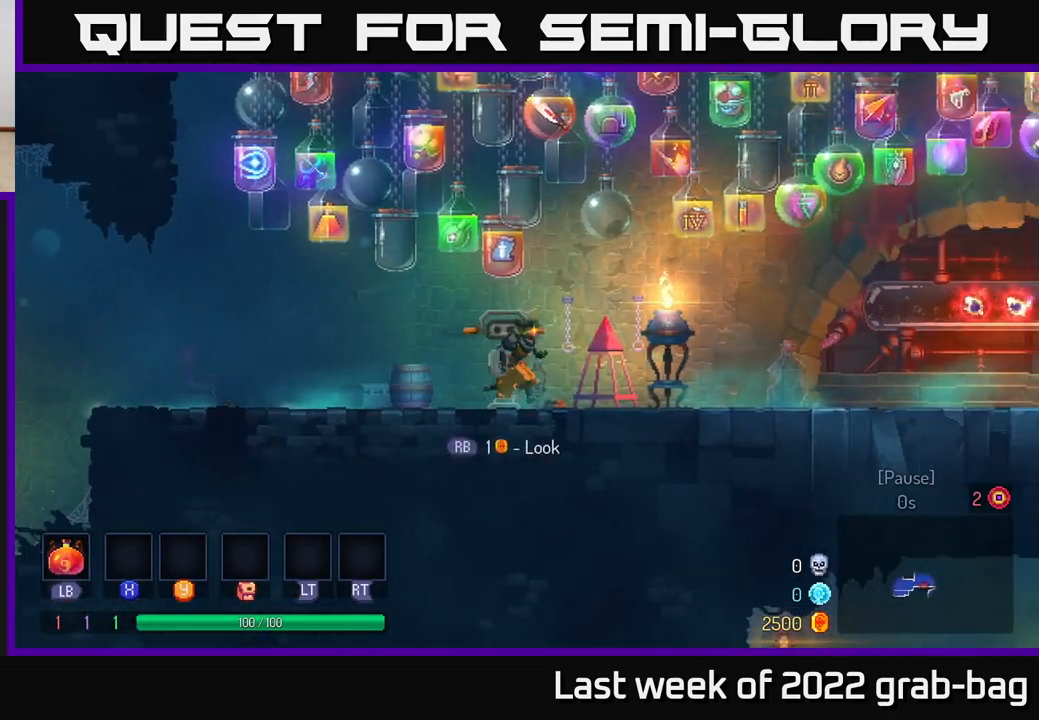
{"buttons": [], "left_stick": "left", "right_stick": "center", "events": [[233, "left_stick", "left"]]}
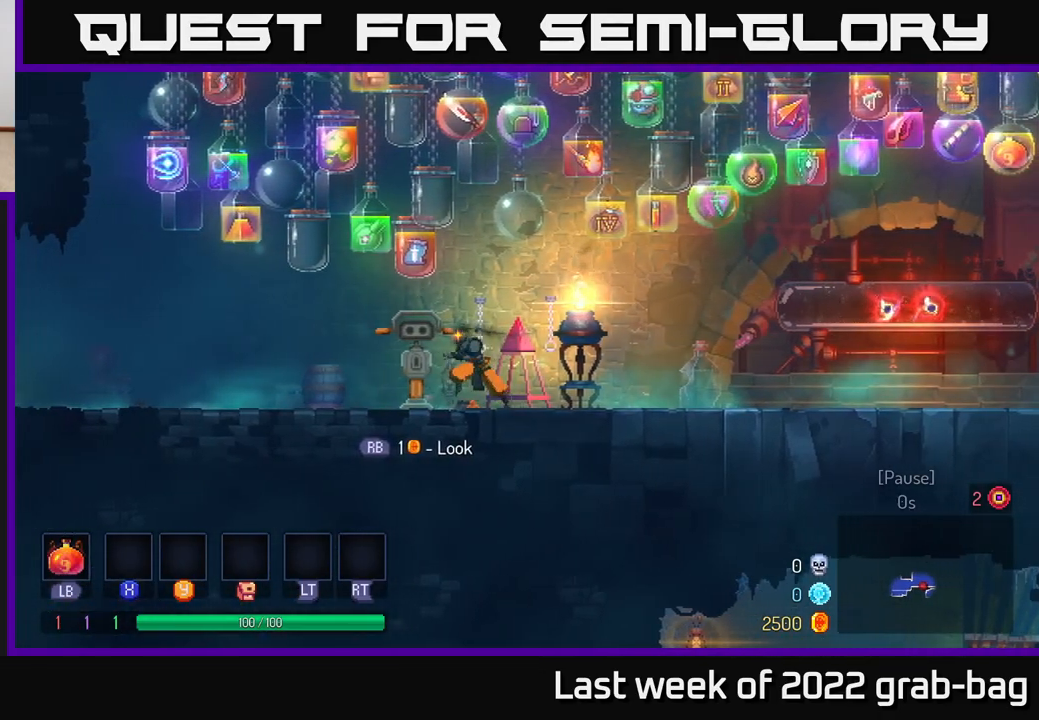
{"buttons": [], "left_stick": "right", "right_stick": "center", "events": [[150, "left_stick", "center"], [217, "left_stick", "right"]]}
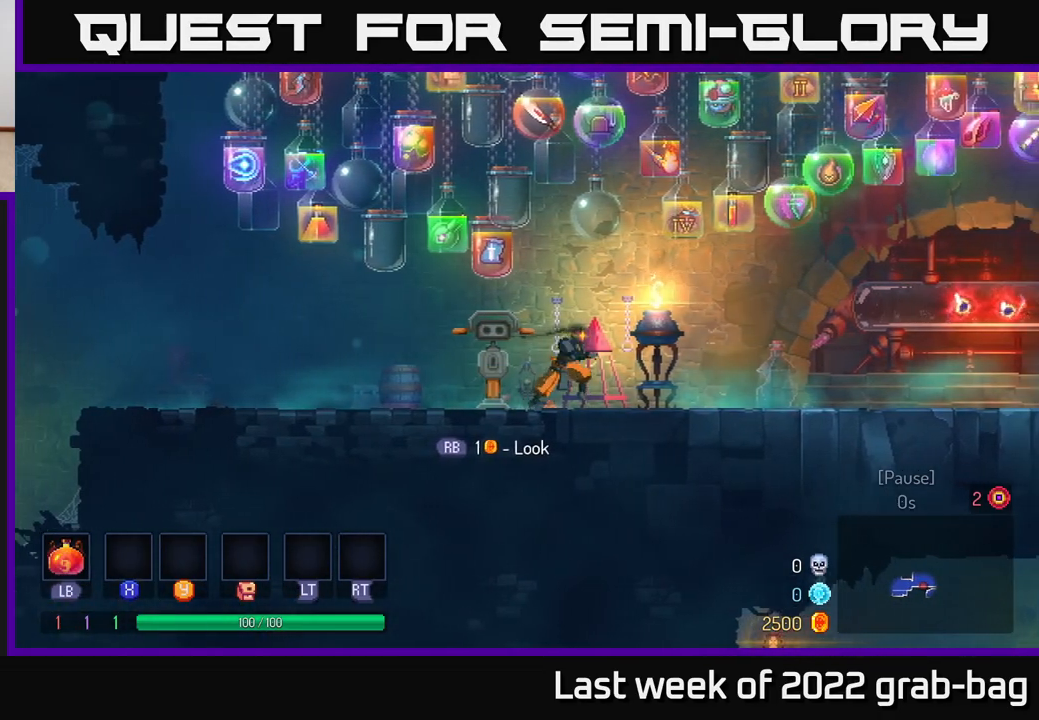
{"buttons": [], "left_stick": "right", "right_stick": "center", "events": [[367, "B", "down"], [500, "B", "up"]]}
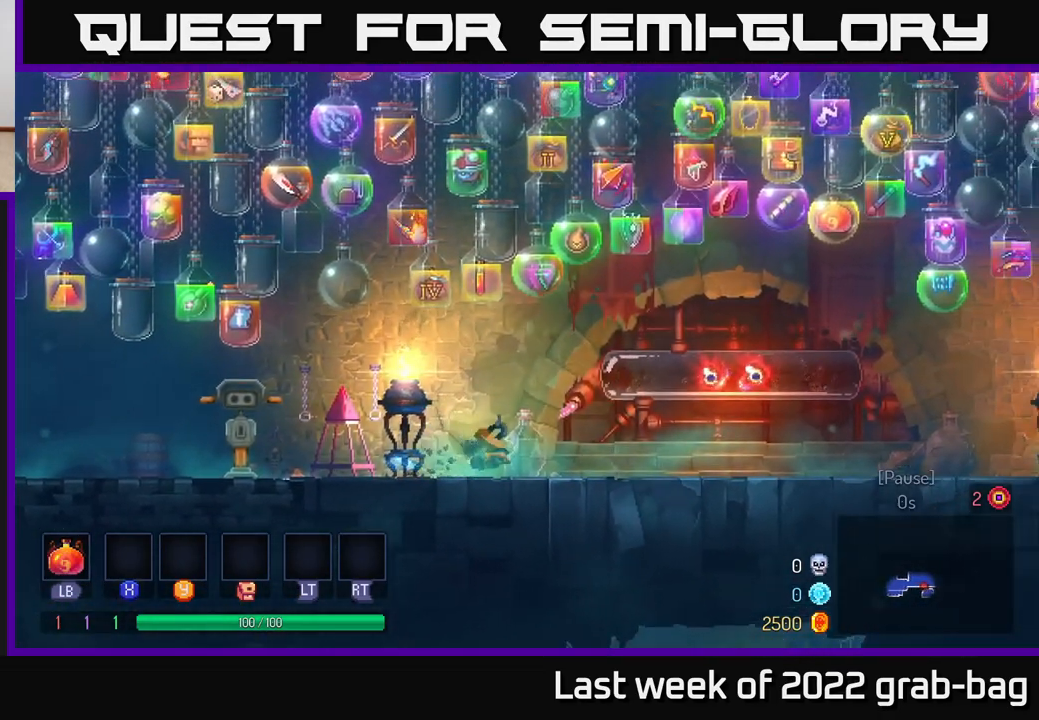
{"buttons": [], "left_stick": "right", "right_stick": "center", "events": []}
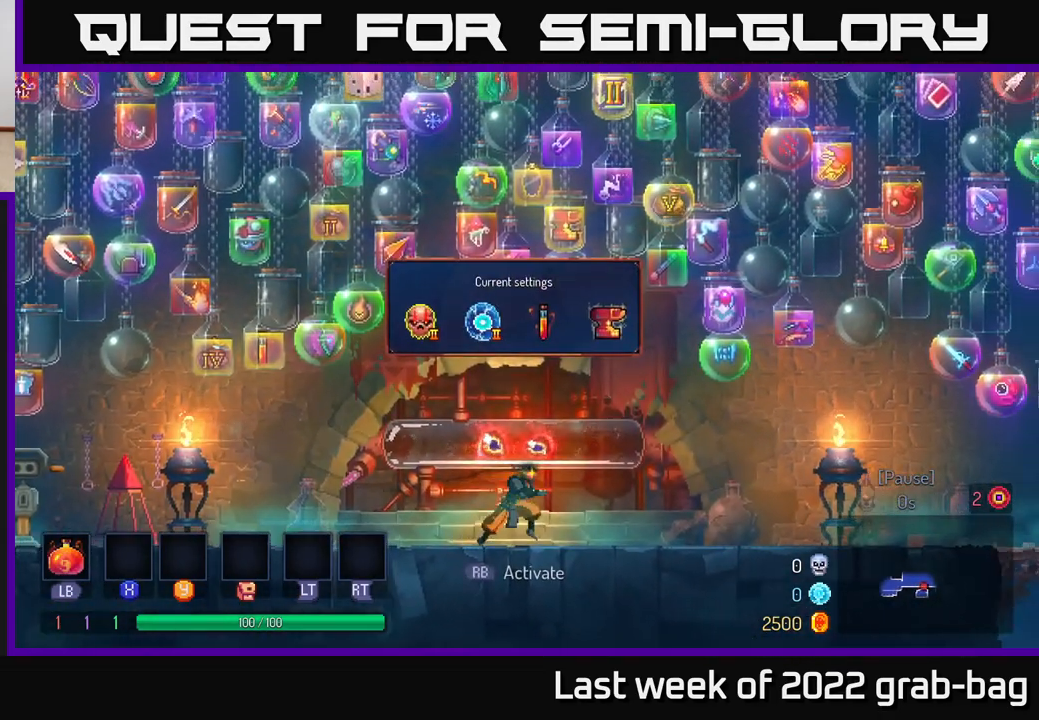
{"buttons": ["B"], "left_stick": "right", "right_stick": "center", "events": [[350, "B", "down"]]}
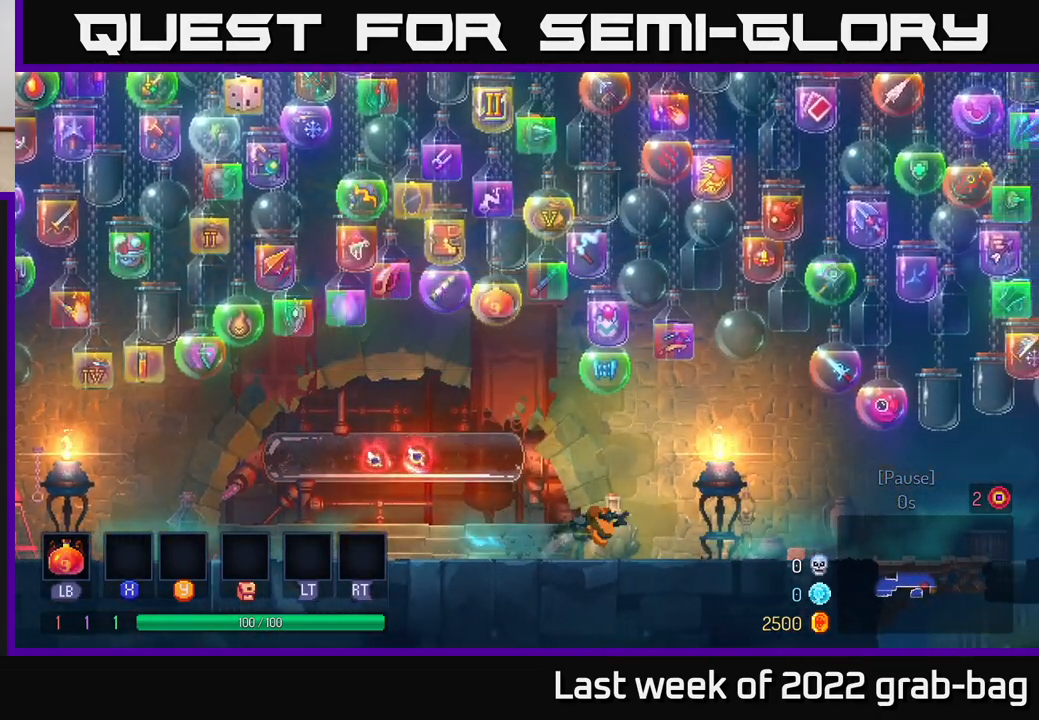
{"buttons": [], "left_stick": "right", "right_stick": "center", "events": [[33, "B", "up"]]}
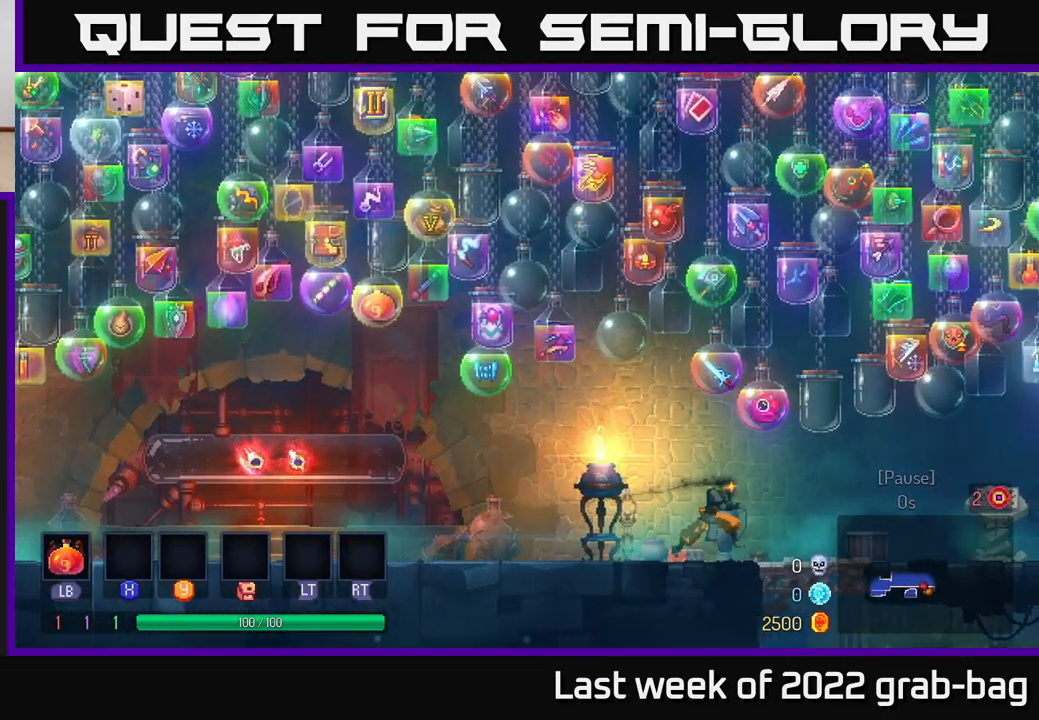
{"buttons": [], "left_stick": "right", "right_stick": "center", "events": [[33, "B", "down"], [167, "B", "up"], [383, "B", "down"], [483, "B", "up"]]}
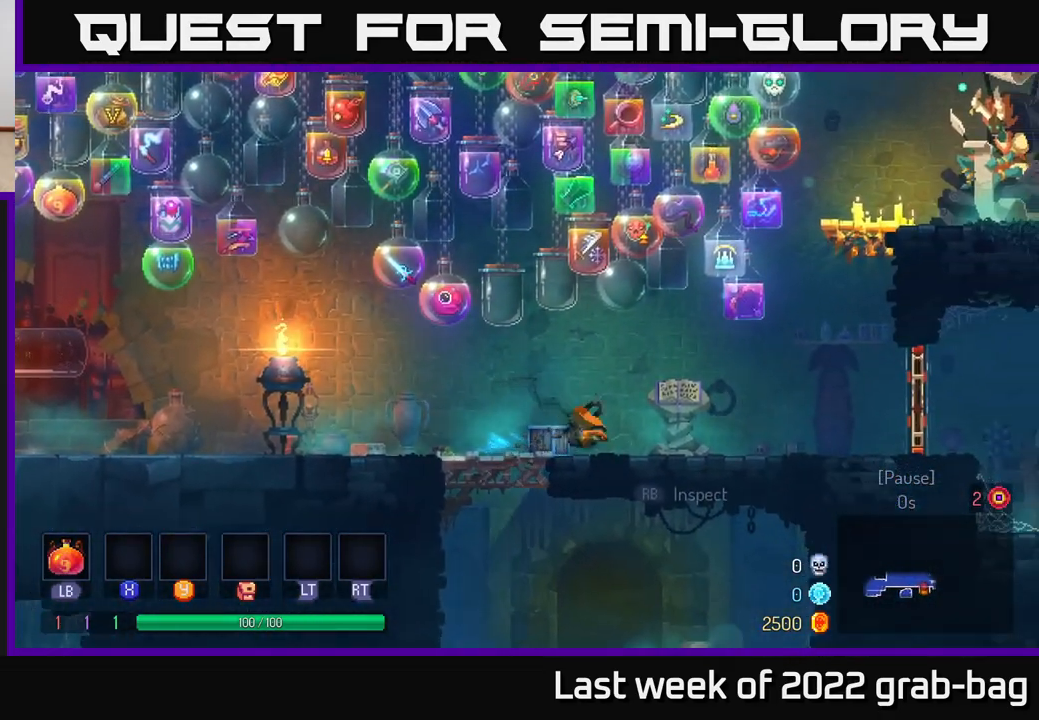
{"buttons": [], "left_stick": "right", "right_stick": "center", "events": []}
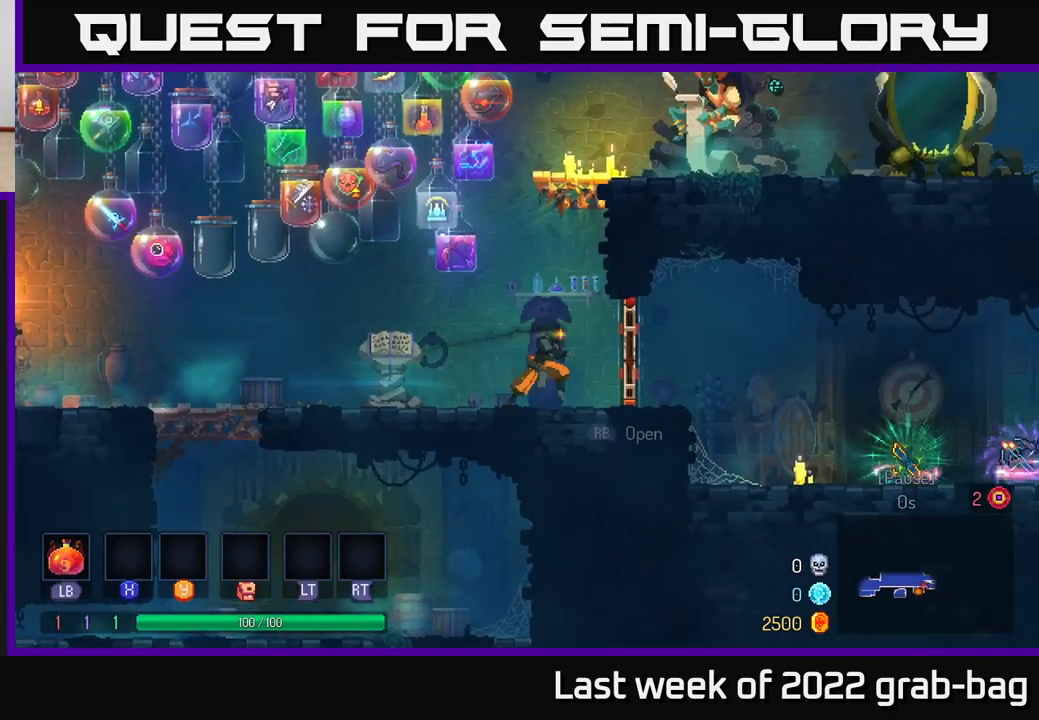
{"buttons": [], "left_stick": "right", "right_stick": "center", "events": [[100, "R1", "down"], [183, "R1", "up"]]}
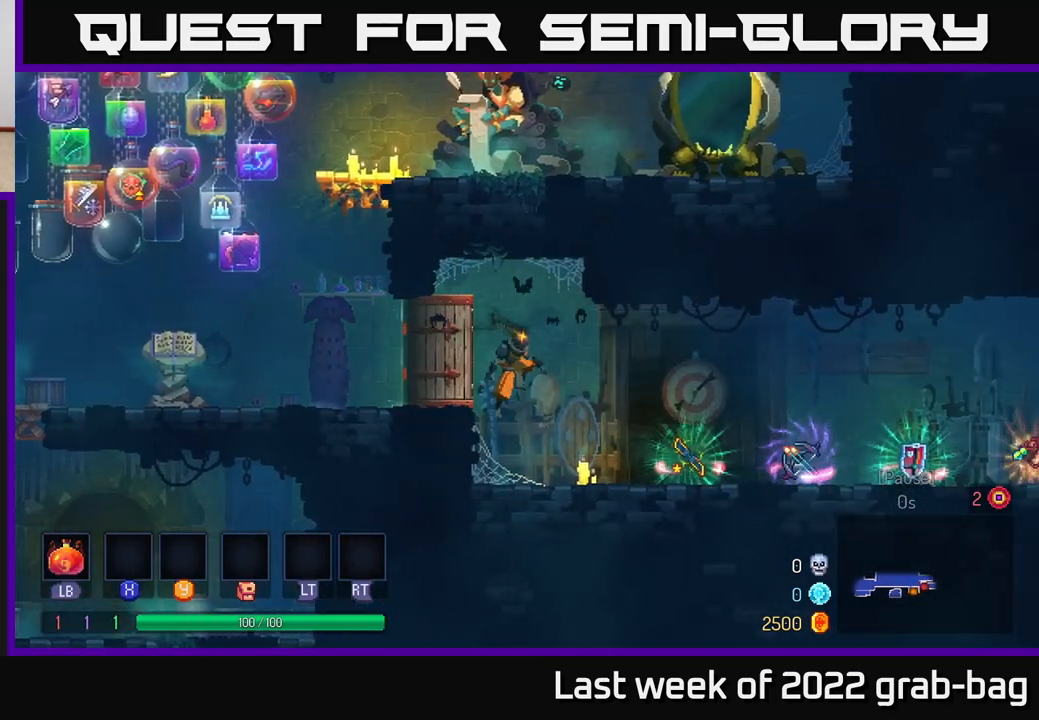
{"buttons": [], "left_stick": "center", "right_stick": "center", "events": [[417, "left_stick", "center"]]}
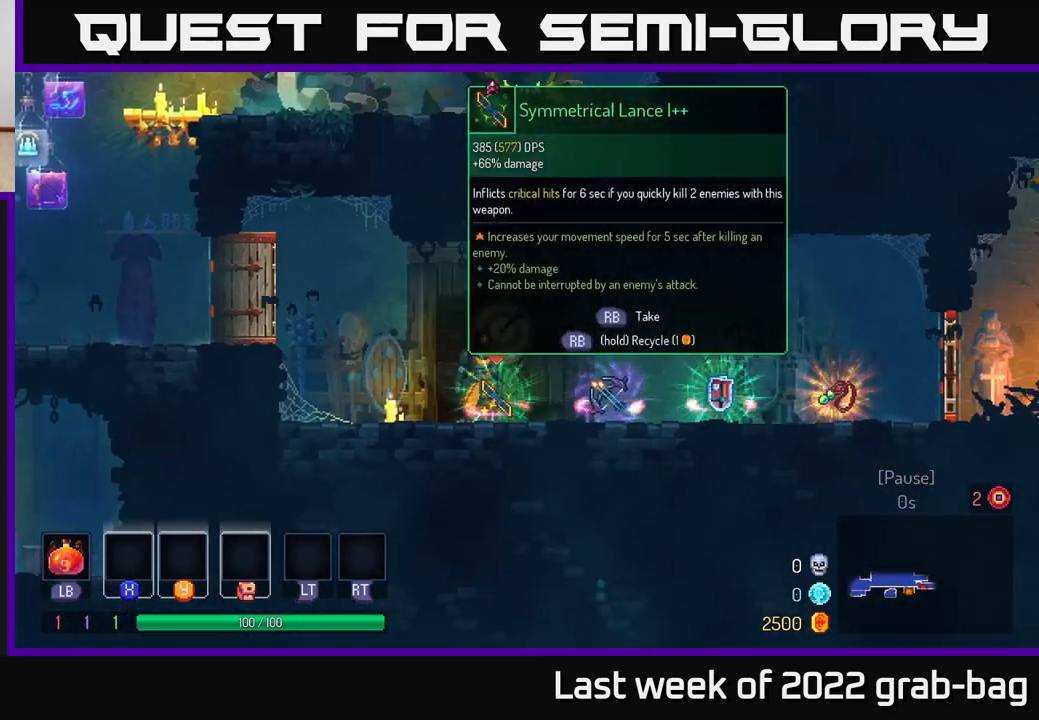
{"buttons": [], "left_stick": "center", "right_stick": "center", "events": []}
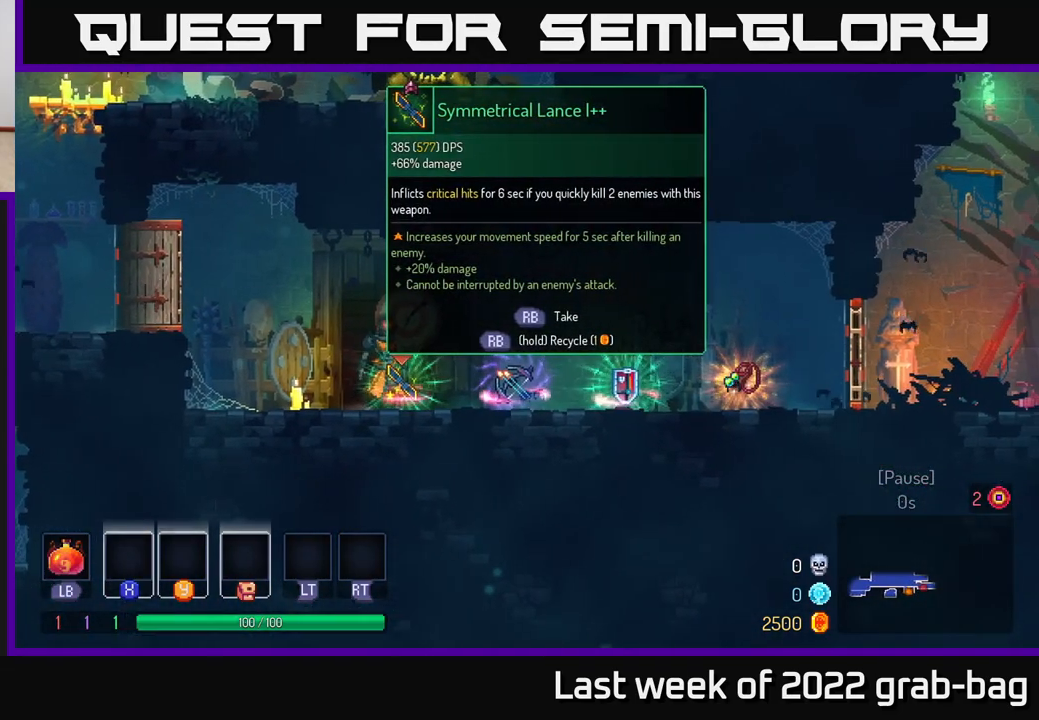
{"buttons": [], "left_stick": "right", "right_stick": "center", "events": [[250, "left_stick", "right"]]}
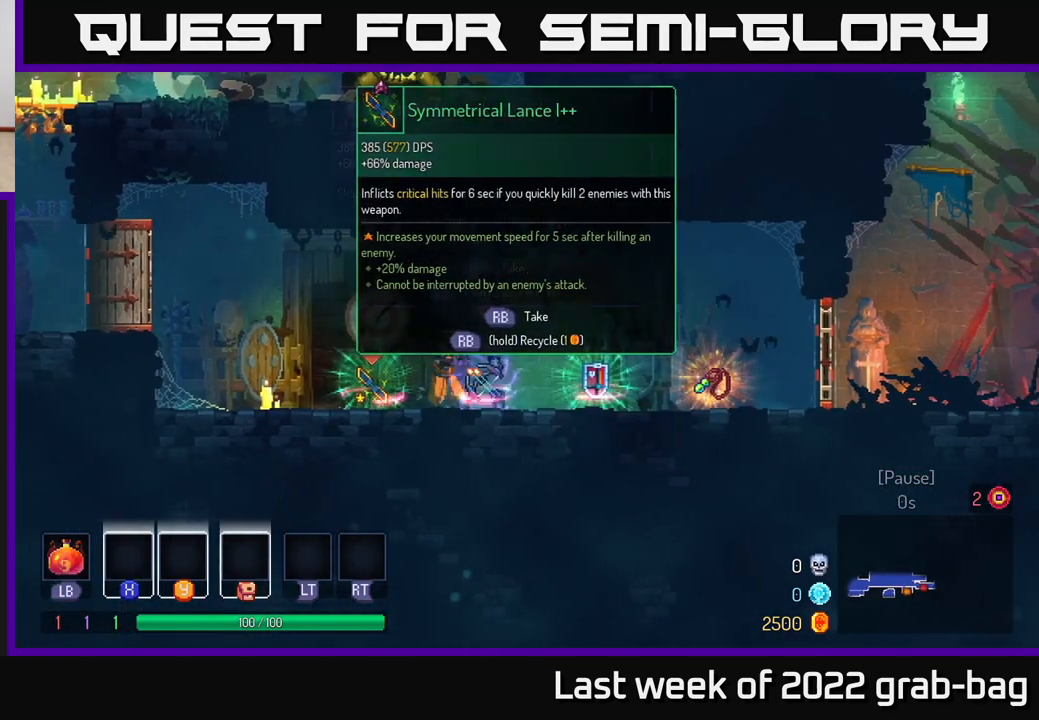
{"buttons": [], "left_stick": "center", "right_stick": "center", "events": [[217, "left_stick", "center"]]}
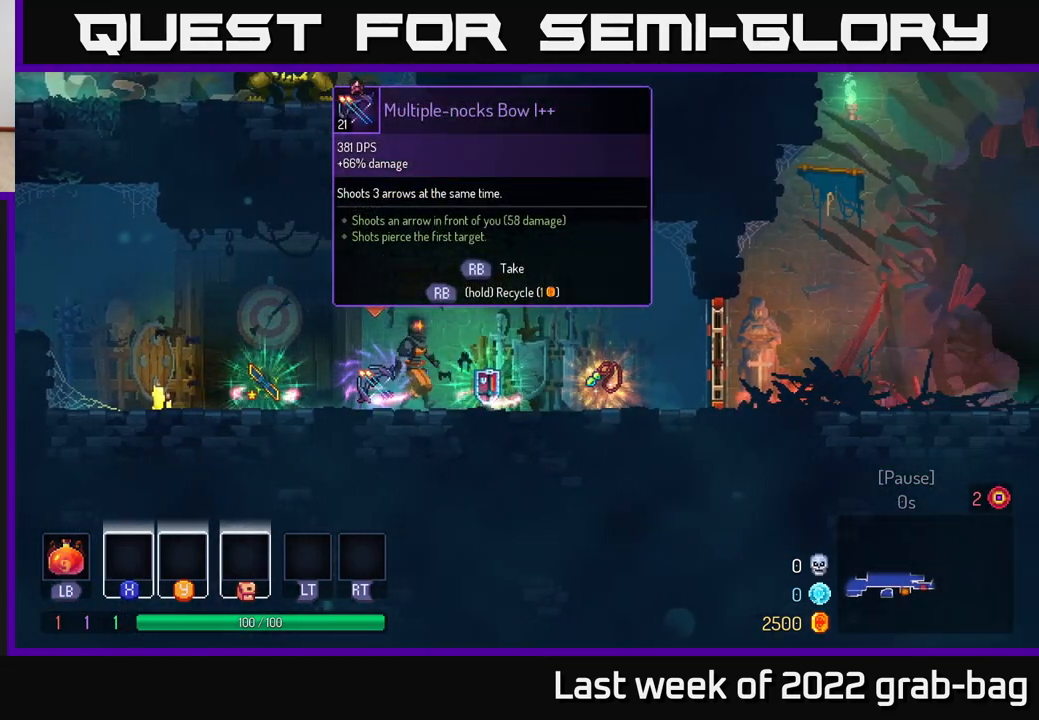
{"buttons": [], "left_stick": "left", "right_stick": "center", "events": [[17, "left_stick", "right"], [300, "left_stick", "left"]]}
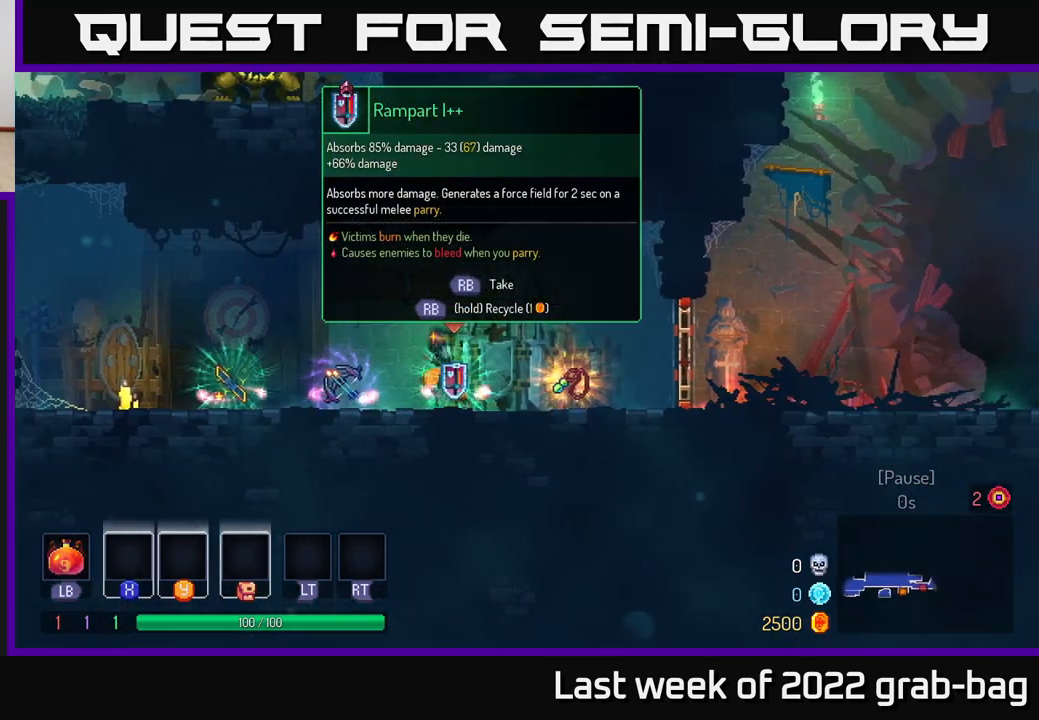
{"buttons": [], "left_stick": "center", "right_stick": "center", "events": [[317, "left_stick", "center"]]}
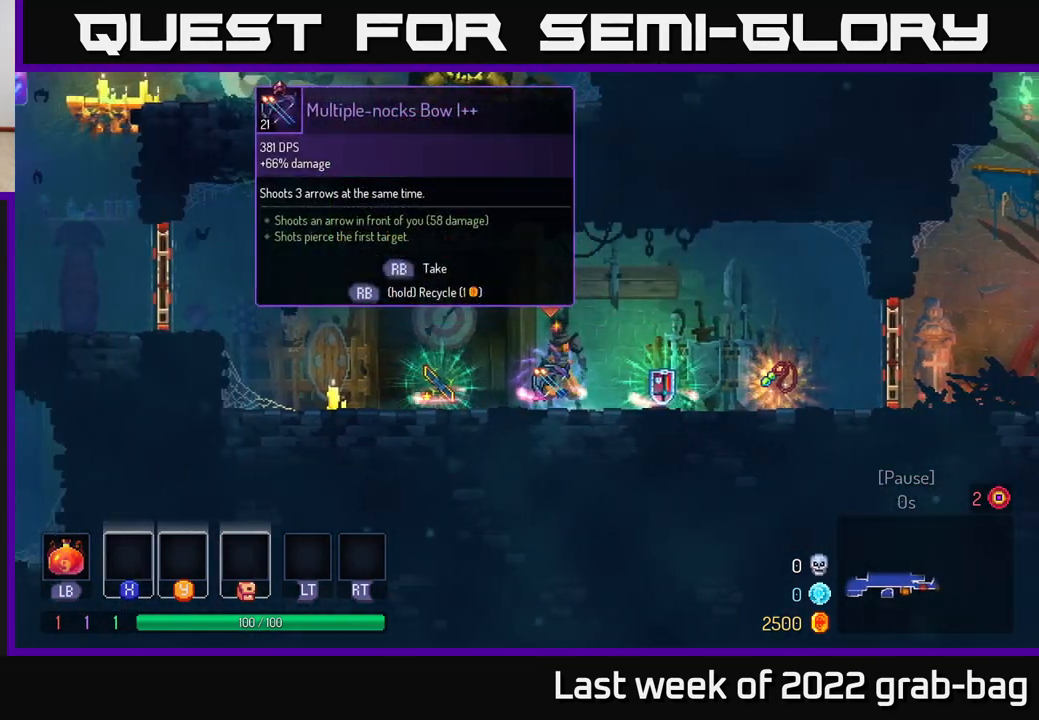
{"buttons": [], "left_stick": "center", "right_stick": "center", "events": []}
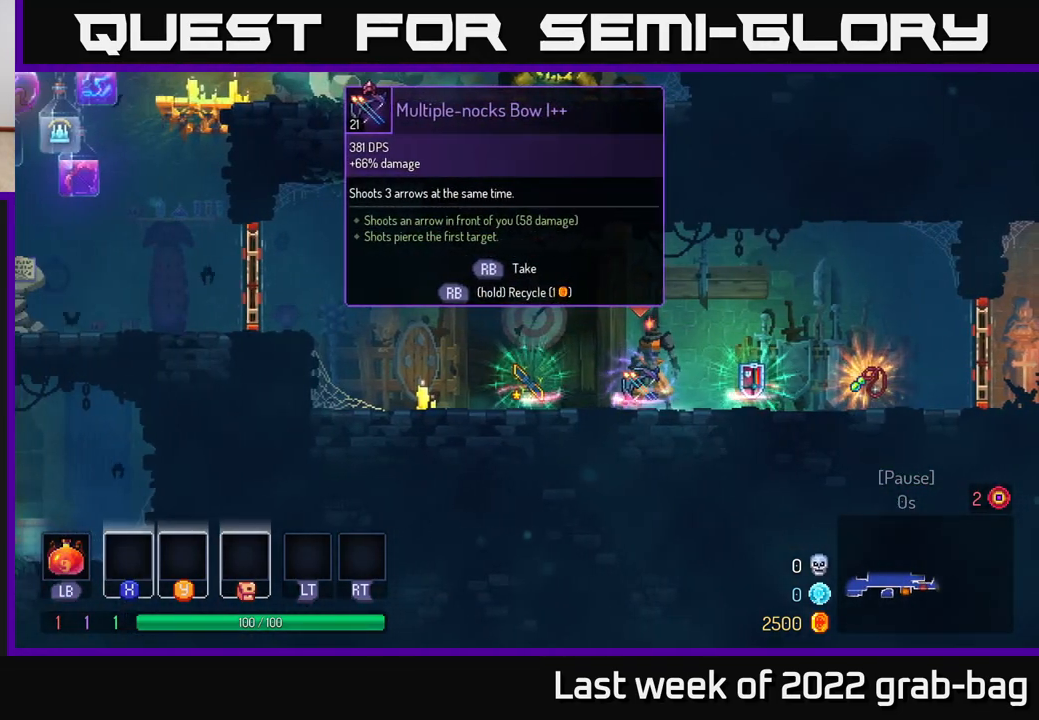
{"buttons": [], "left_stick": "center", "right_stick": "center", "events": []}
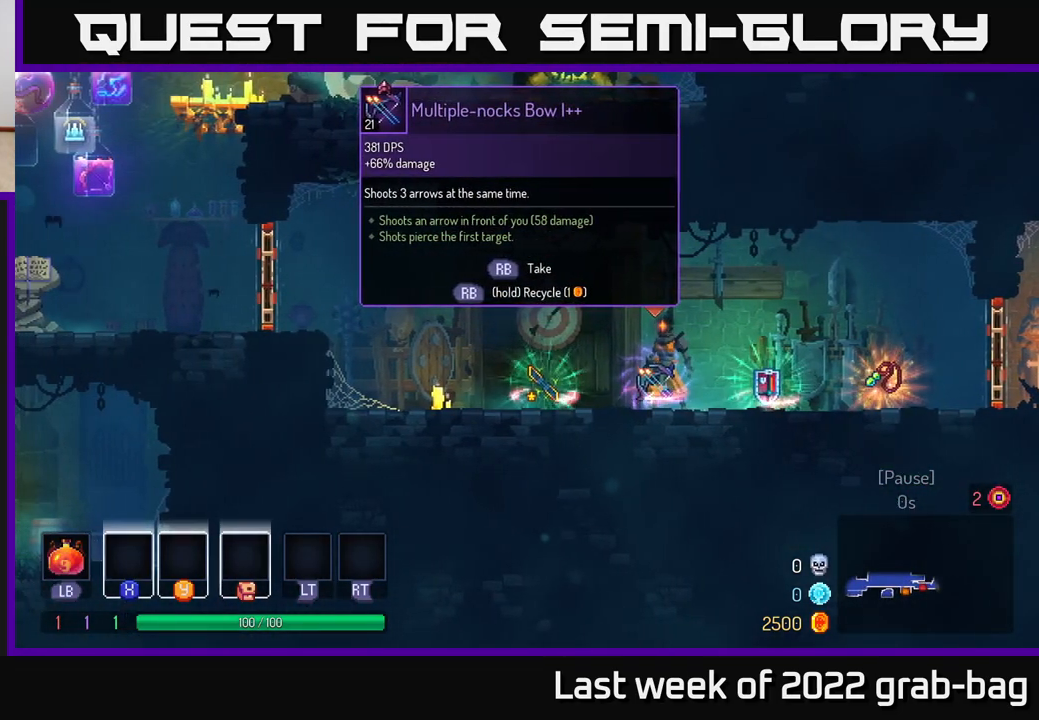
{"buttons": [], "left_stick": "center", "right_stick": "center", "events": []}
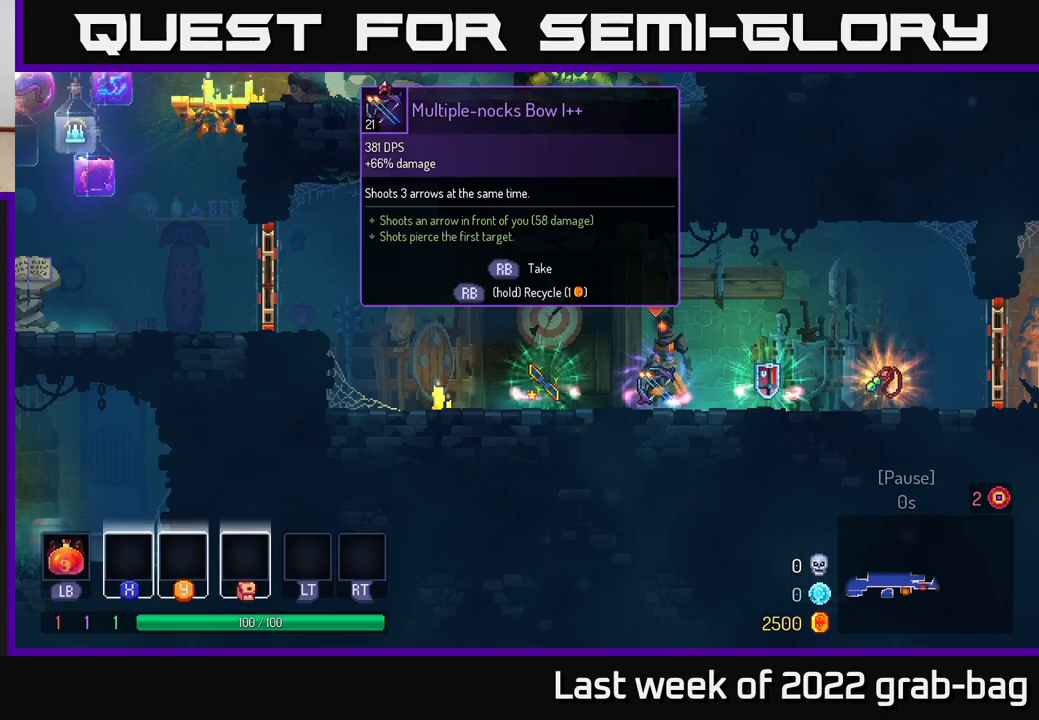
{"buttons": [], "left_stick": "left", "right_stick": "center", "events": [[400, "left_stick", "left"]]}
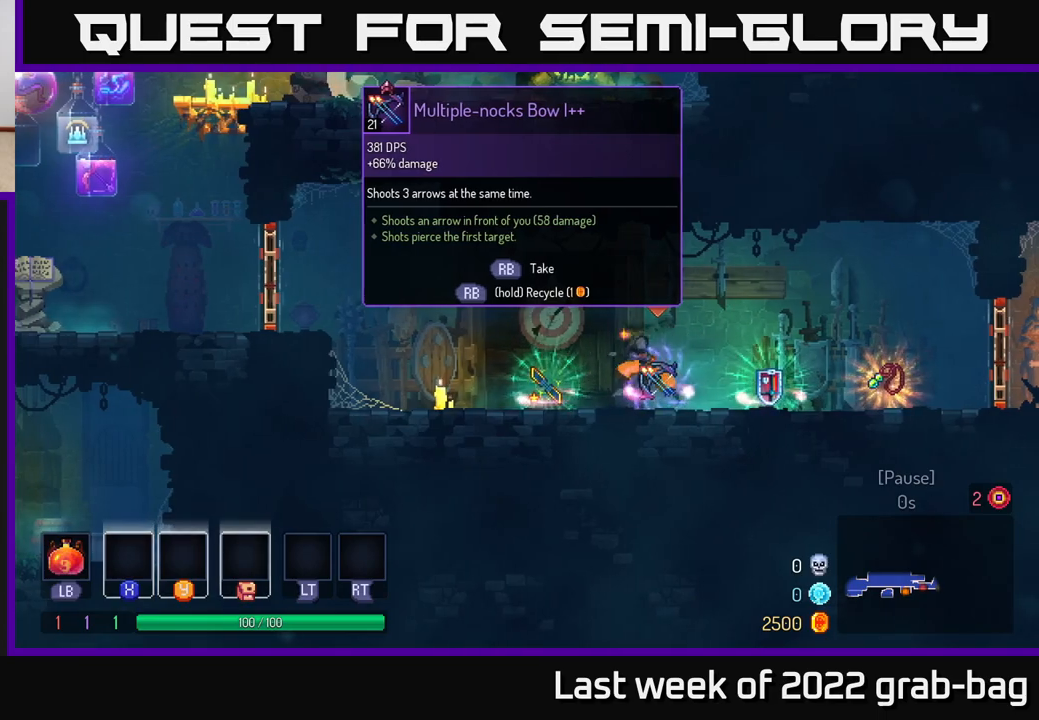
{"buttons": [], "left_stick": "right", "right_stick": "center", "events": [[333, "left_stick", "right"], [350, "R1", "down"], [433, "R1", "up"]]}
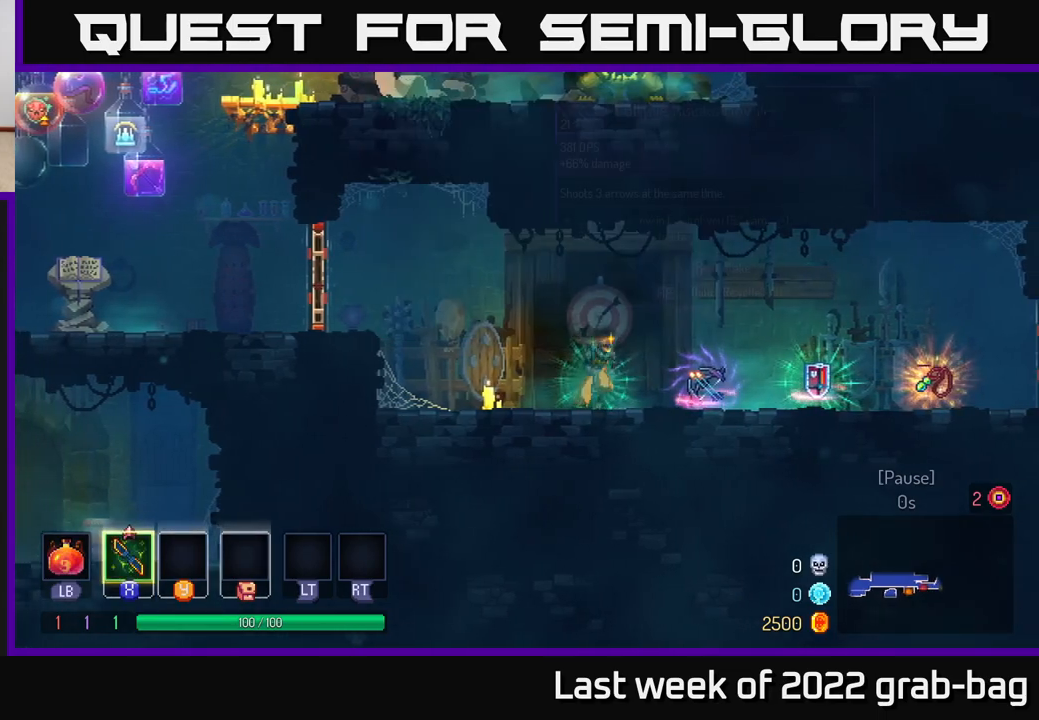
{"buttons": [], "left_stick": "right", "right_stick": "center", "events": [[233, "left_stick", "center"], [433, "left_stick", "right"]]}
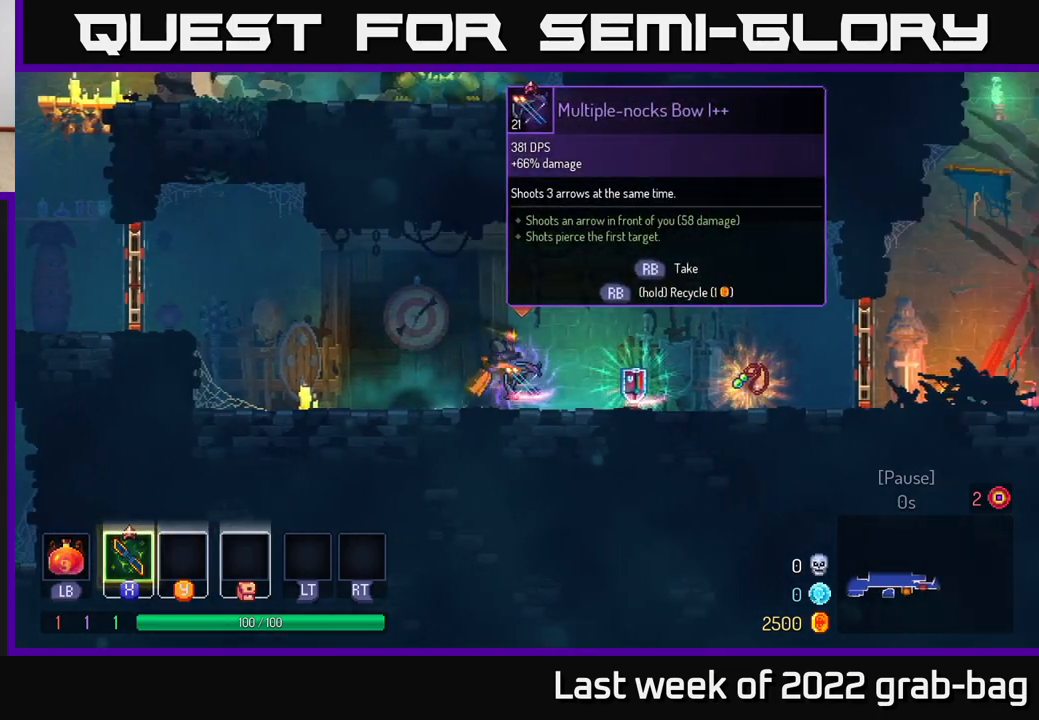
{"buttons": [], "left_stick": "center", "right_stick": "center", "events": [[367, "R1", "down"], [433, "R1", "up"], [433, "left_stick", "center"]]}
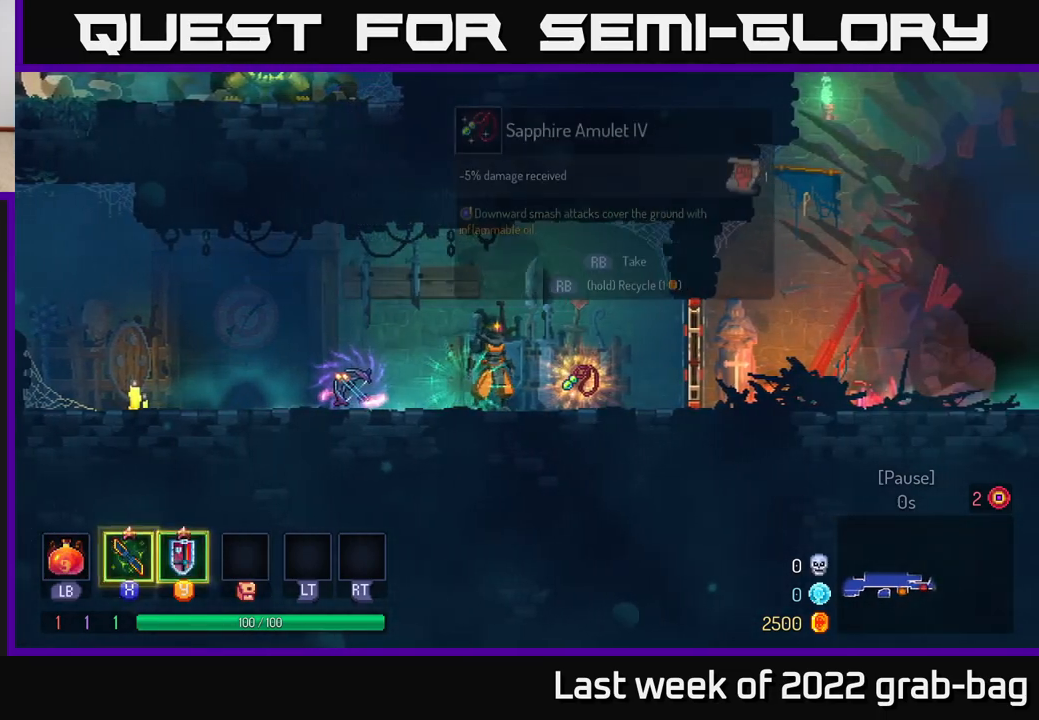
{"buttons": [], "left_stick": "left", "right_stick": "center", "events": [[67, "left_stick", "right"], [283, "R1", "down"], [333, "R1", "up"], [333, "left_stick", "center"], [383, "left_stick", "left"]]}
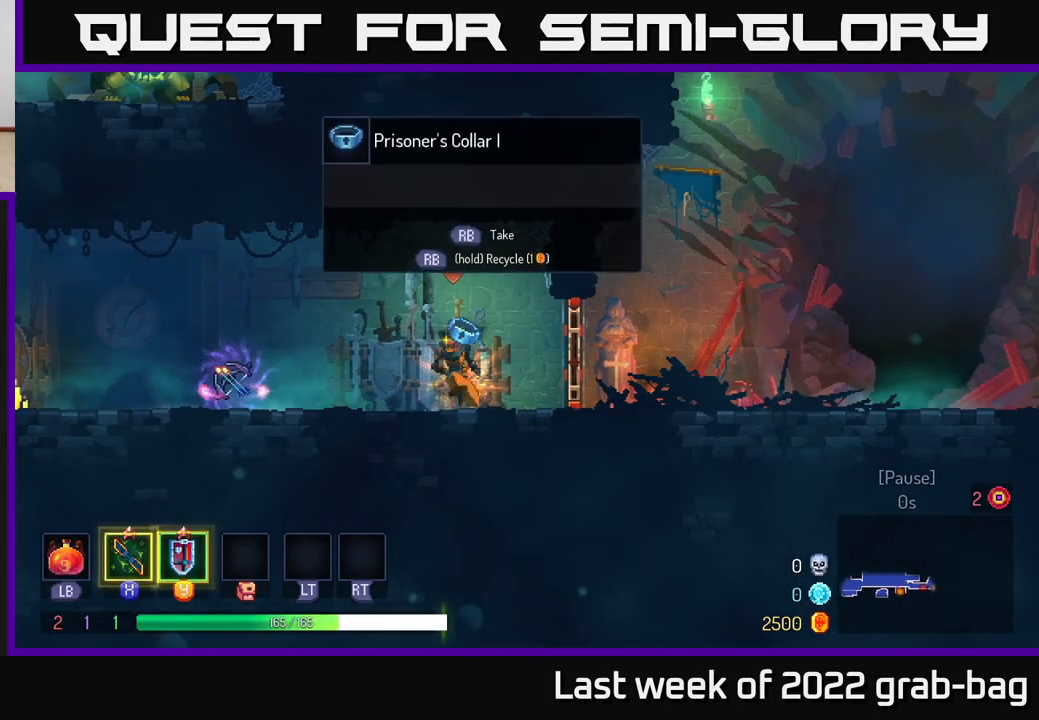
{"buttons": [], "left_stick": "left", "right_stick": "center", "events": [[133, "left_stick", "center"], [283, "left_stick", "left"]]}
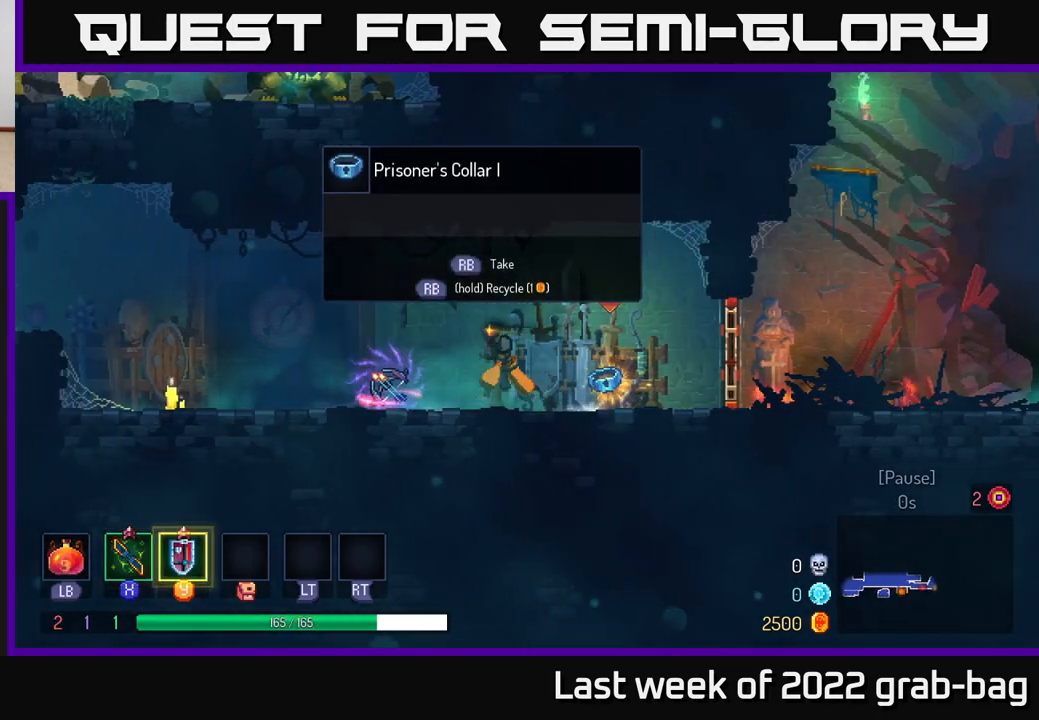
{"buttons": [], "left_stick": "right", "right_stick": "center", "events": [[333, "left_stick", "center"], [400, "left_stick", "right"]]}
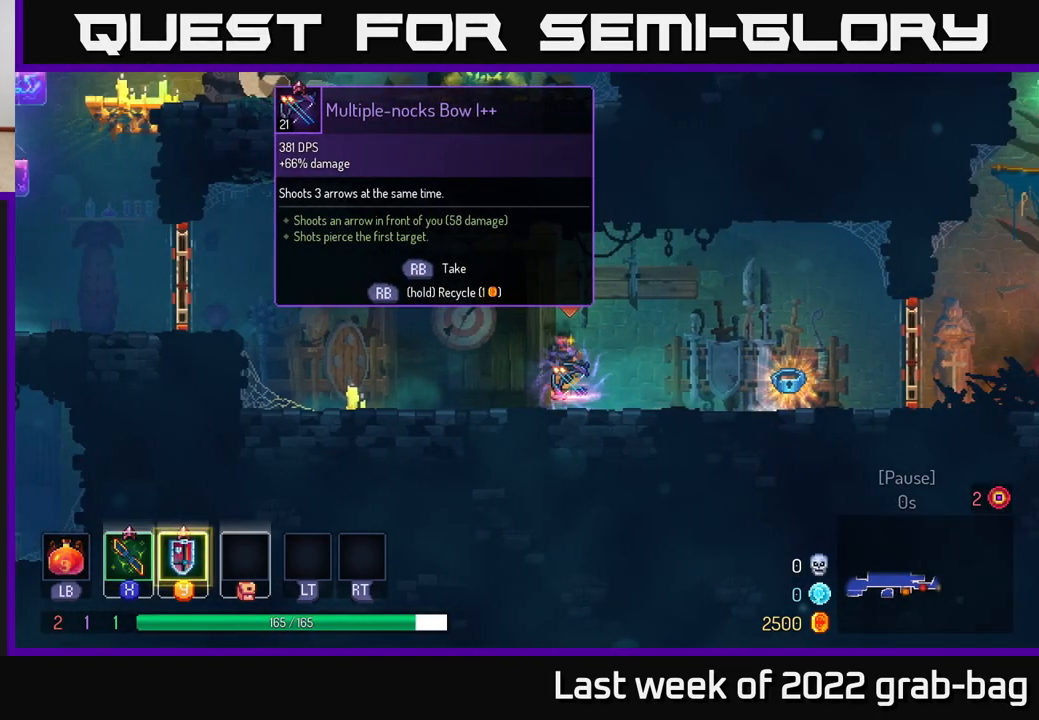
{"buttons": [], "left_stick": "center", "right_stick": "center", "events": [[50, "left_stick", "center"]]}
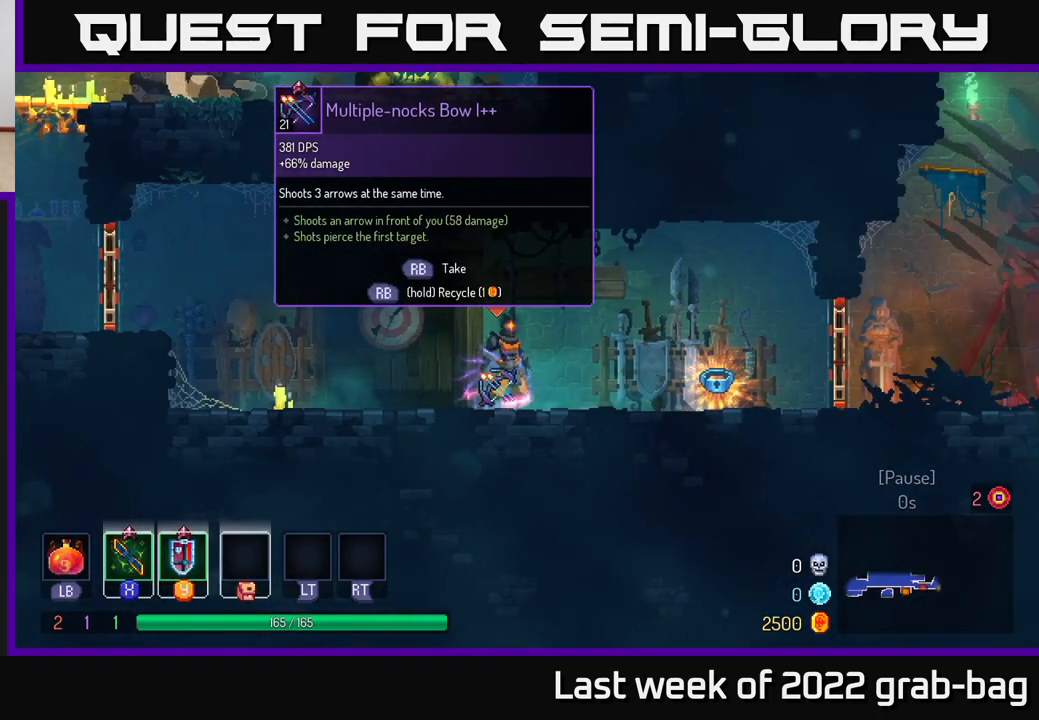
{"buttons": ["R1"], "left_stick": "center", "right_stick": "center", "events": [[417, "R1", "down"]]}
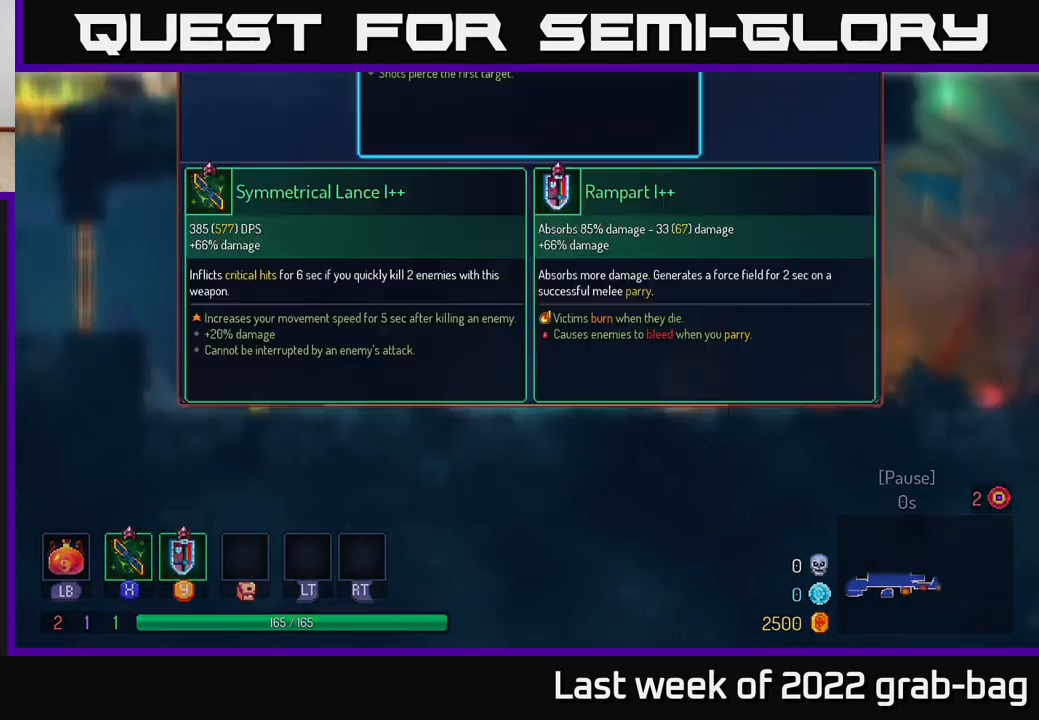
{"buttons": [], "left_stick": "center", "right_stick": "center", "events": [[17, "R1", "up"]]}